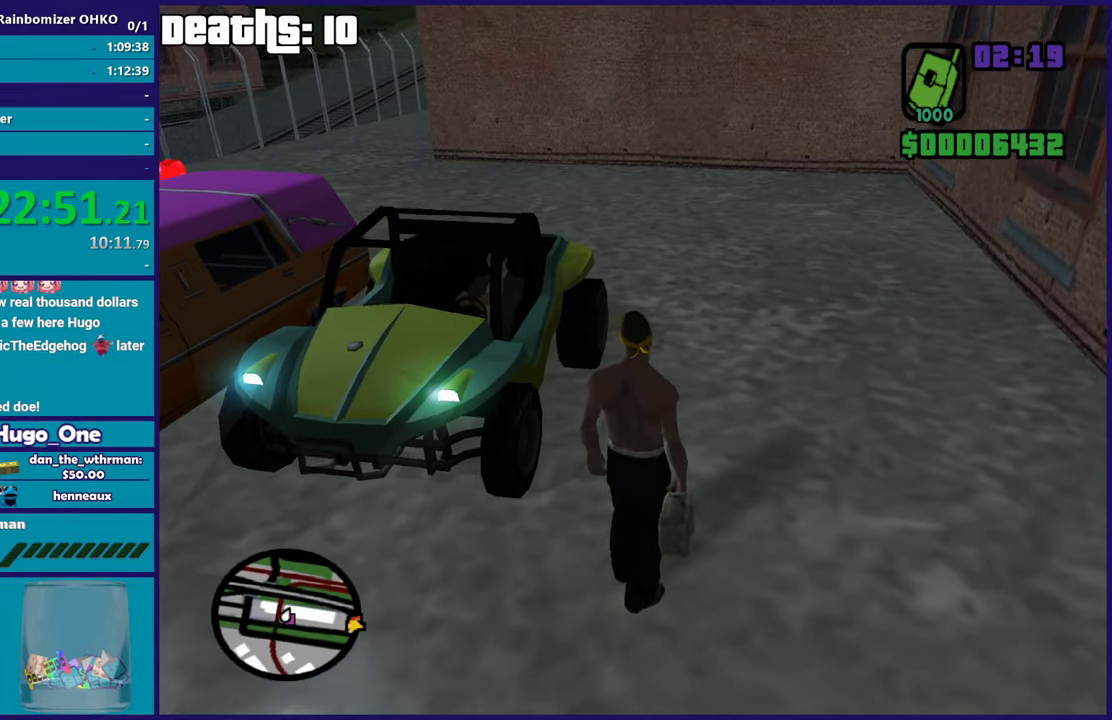
Gameplay with a controller (Xbox layout); each line is a JSON object with the inputs held at the frame after it. "events" lists button and stick changes between this image and that frame as [ms after this image, input, new state], when the widget could be followed in between. This document gives stick clicks only as held states, not as events.
{"buttons": [], "left_stick": "up-right", "right_stick": "down", "events": [[134, "right_stick", "center"], [184, "left_stick", "center"], [334, "left_stick", "up-right"], [401, "right_stick", "down"]]}
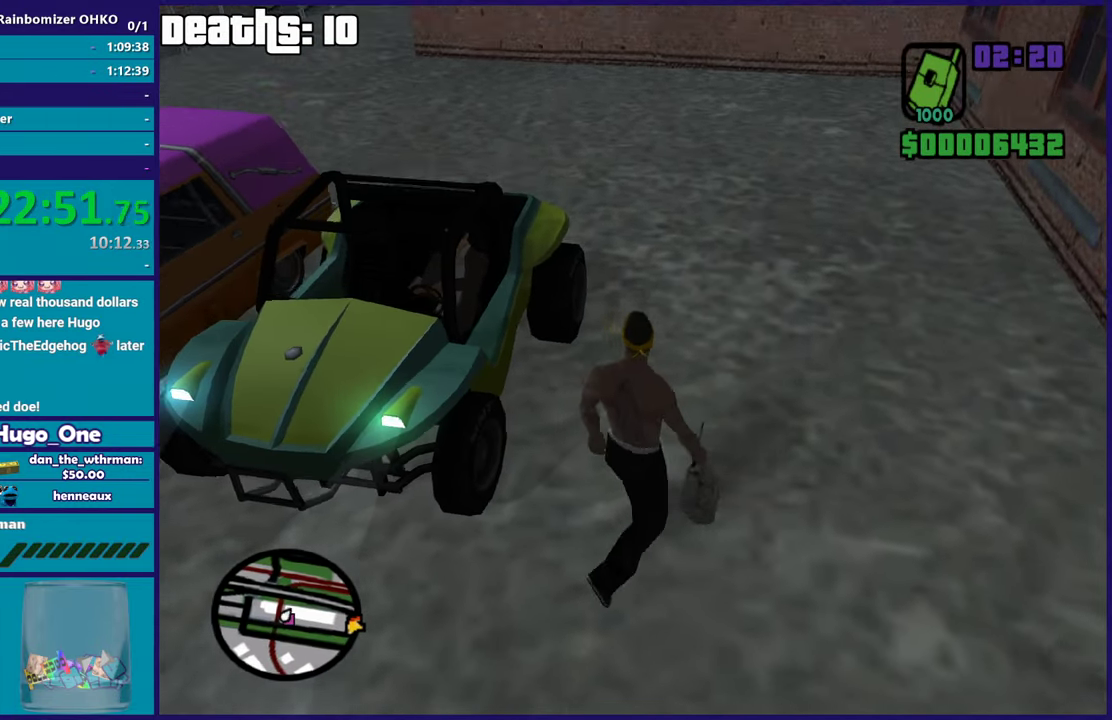
{"buttons": [], "left_stick": "center", "right_stick": "center", "events": [[50, "left_stick", "up"], [66, "right_stick", "center"], [333, "left_stick", "center"]]}
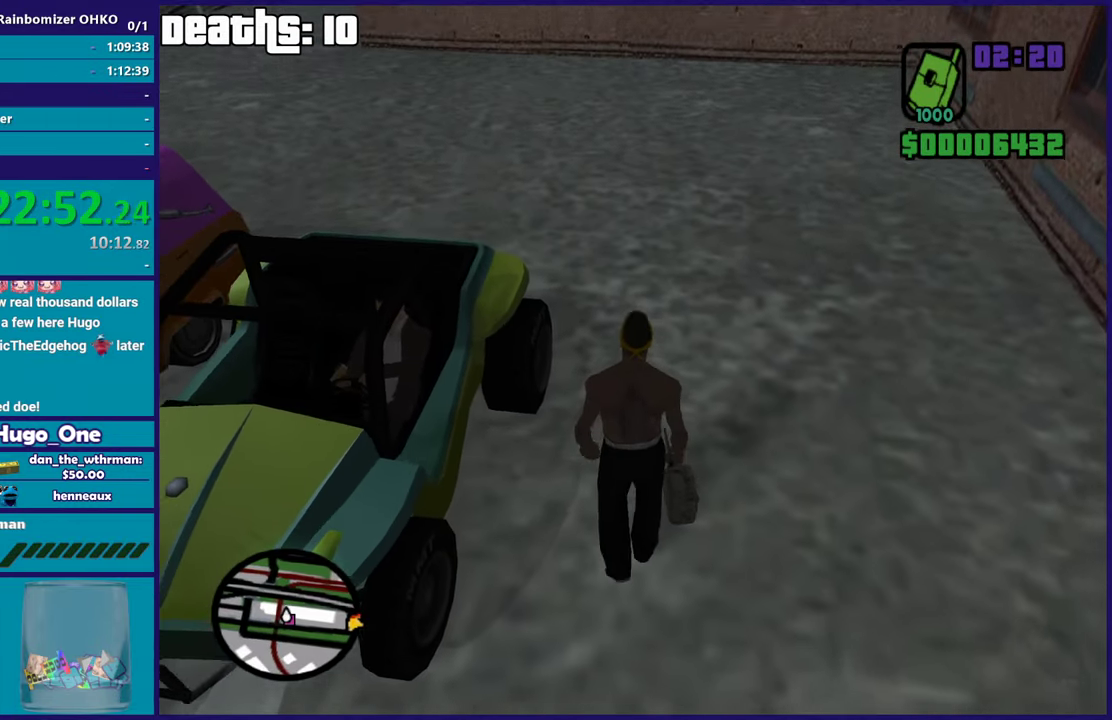
{"buttons": [], "left_stick": "up", "right_stick": "center", "events": [[84, "right_stick", "up-left"], [250, "right_stick", "center"], [384, "left_stick", "up"]]}
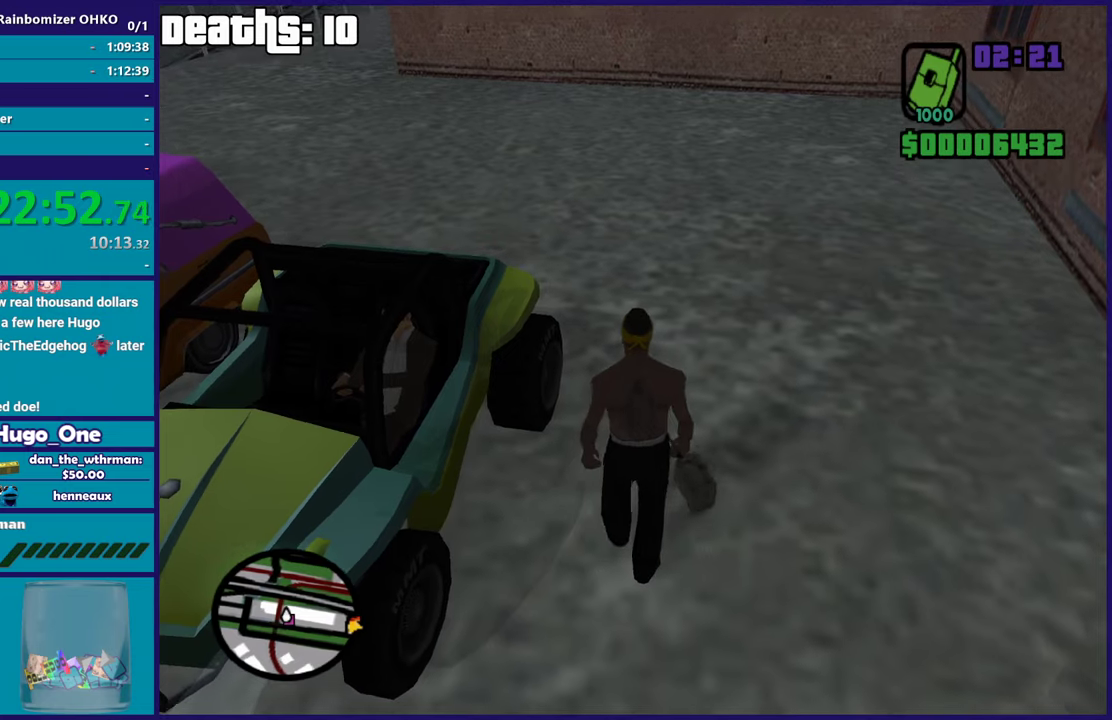
{"buttons": [], "left_stick": "center", "right_stick": "center", "events": [[33, "left_stick", "center"]]}
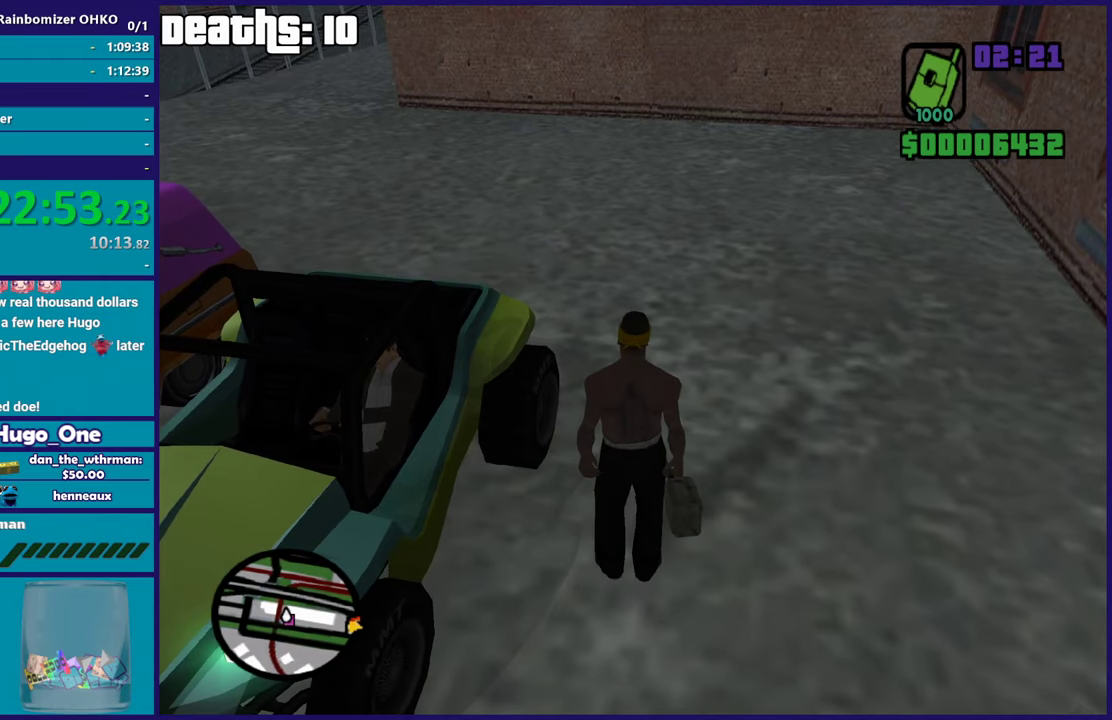
{"buttons": ["R2"], "left_stick": "center", "right_stick": "center", "events": [[251, "R2", "down"]]}
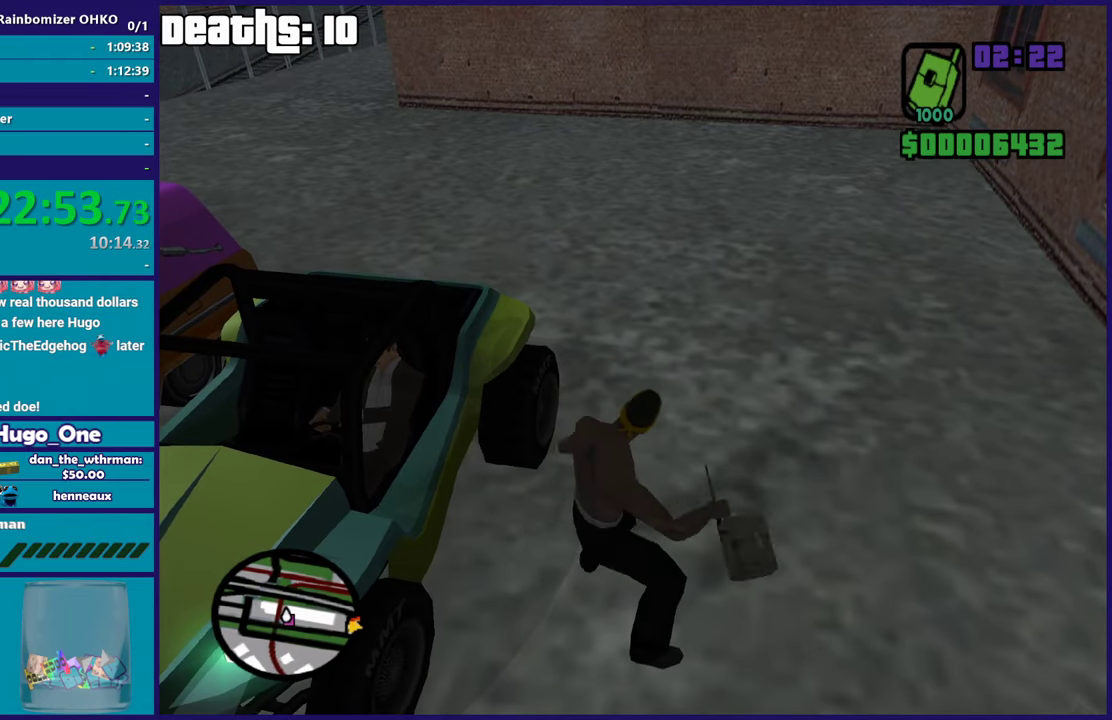
{"buttons": [], "left_stick": "center", "right_stick": "center", "events": [[83, "R2", "up"]]}
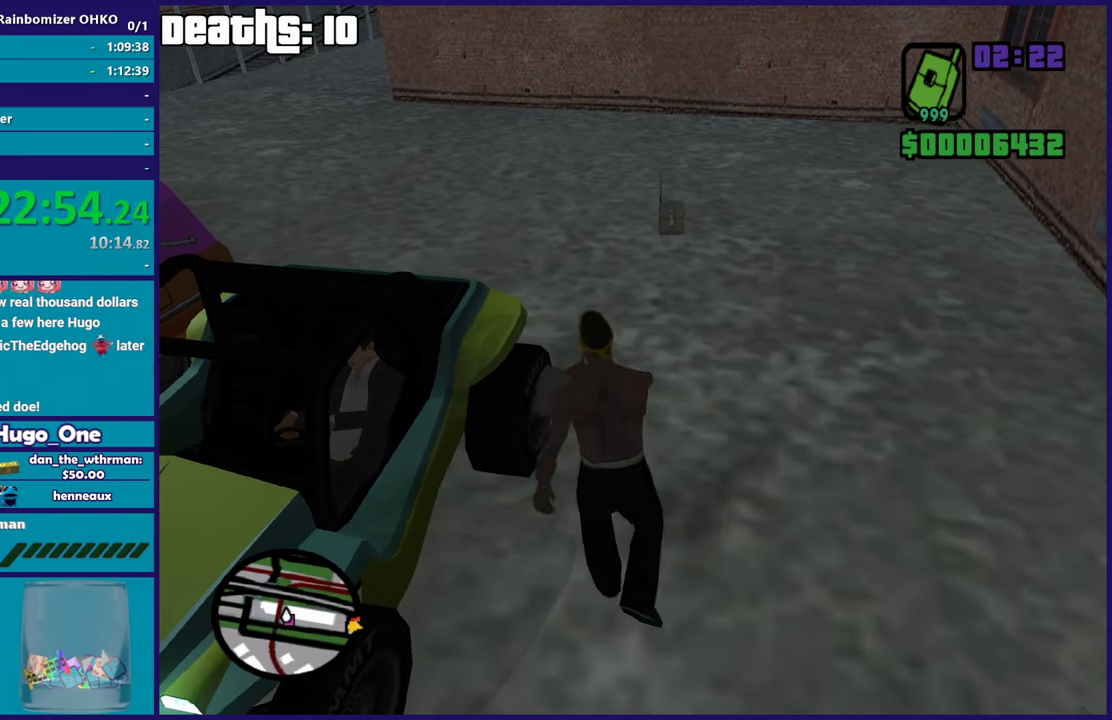
{"buttons": ["A"], "left_stick": "down", "right_stick": "center", "events": [[284, "A", "down"], [434, "A", "up"], [434, "left_stick", "down"], [501, "A", "down"]]}
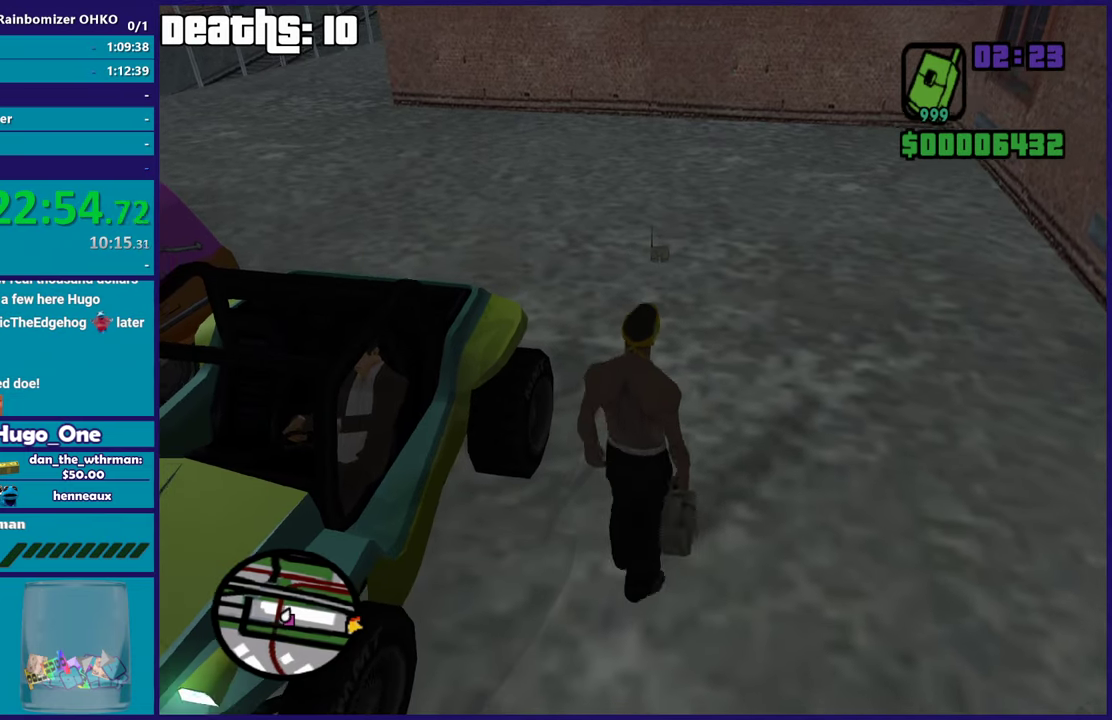
{"buttons": [], "left_stick": "right", "right_stick": "center", "events": [[100, "left_stick", "down-right"], [150, "A", "up"], [200, "A", "down"], [250, "R1", "down"], [350, "A", "up"], [350, "R1", "up"], [450, "left_stick", "right"]]}
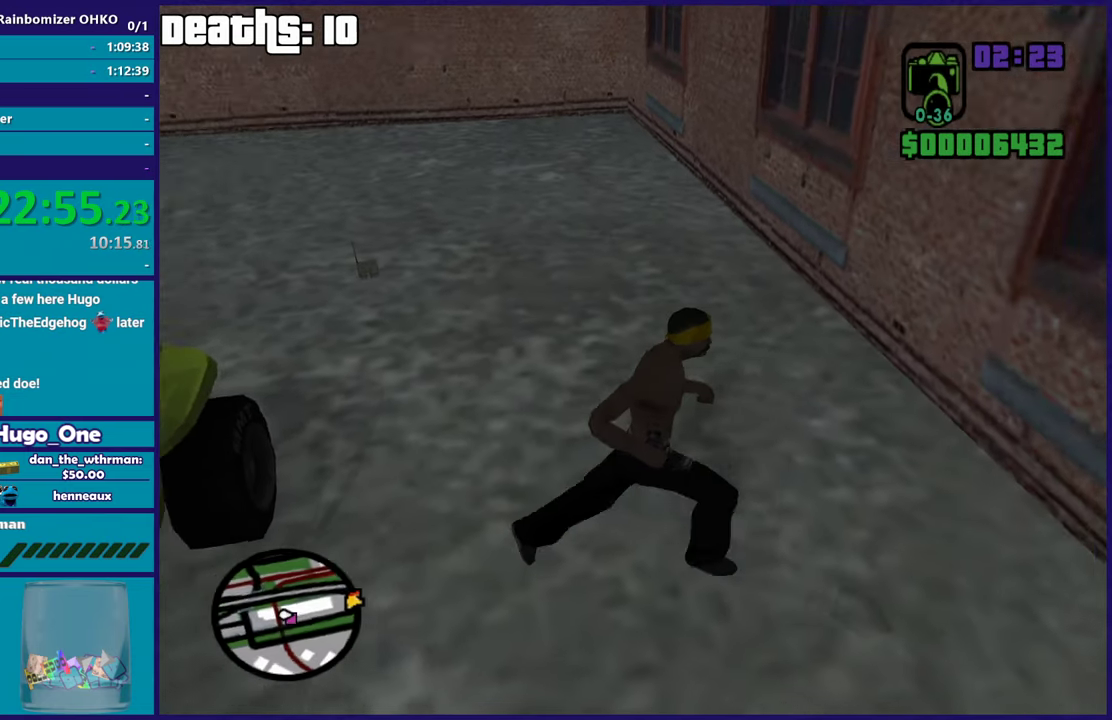
{"buttons": ["R1"], "left_stick": "up-right", "right_stick": "down-right", "events": [[17, "right_stick", "right"], [167, "R1", "down"], [267, "R1", "up"], [367, "right_stick", "down-right"], [417, "R1", "down"], [451, "left_stick", "up-right"]]}
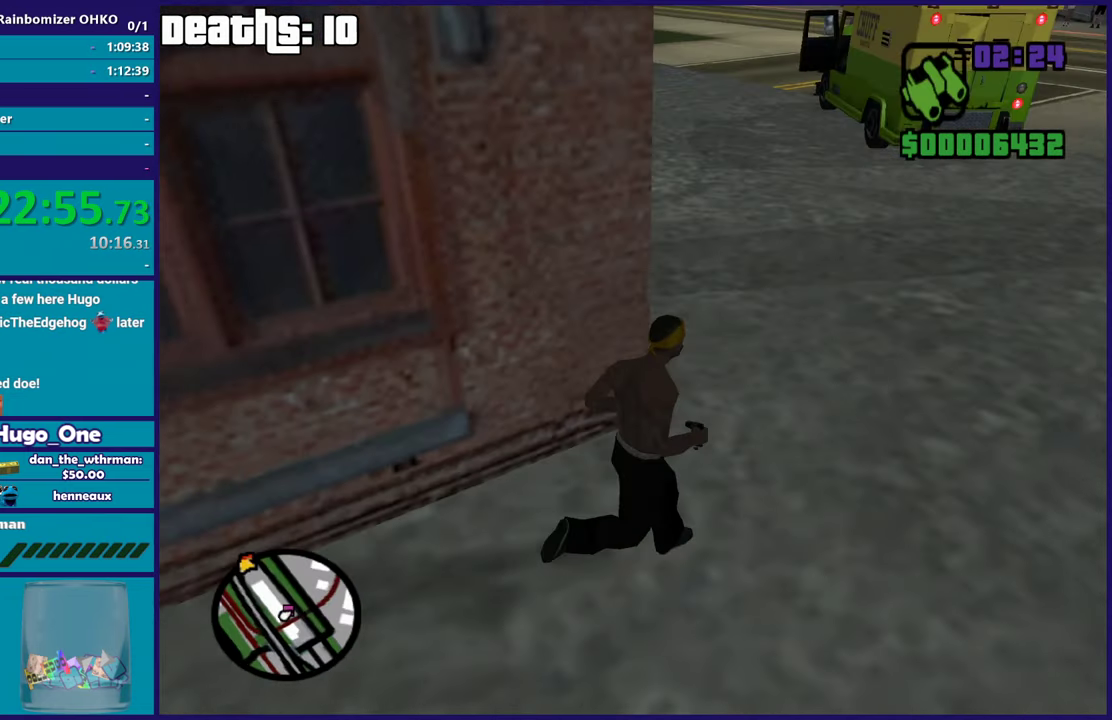
{"buttons": [], "left_stick": "up-left", "right_stick": "down-right", "events": [[33, "R1", "up"], [100, "right_stick", "right"], [133, "left_stick", "up"], [233, "R1", "down"], [233, "left_stick", "up-left"], [300, "right_stick", "down-right"], [350, "R1", "up"]]}